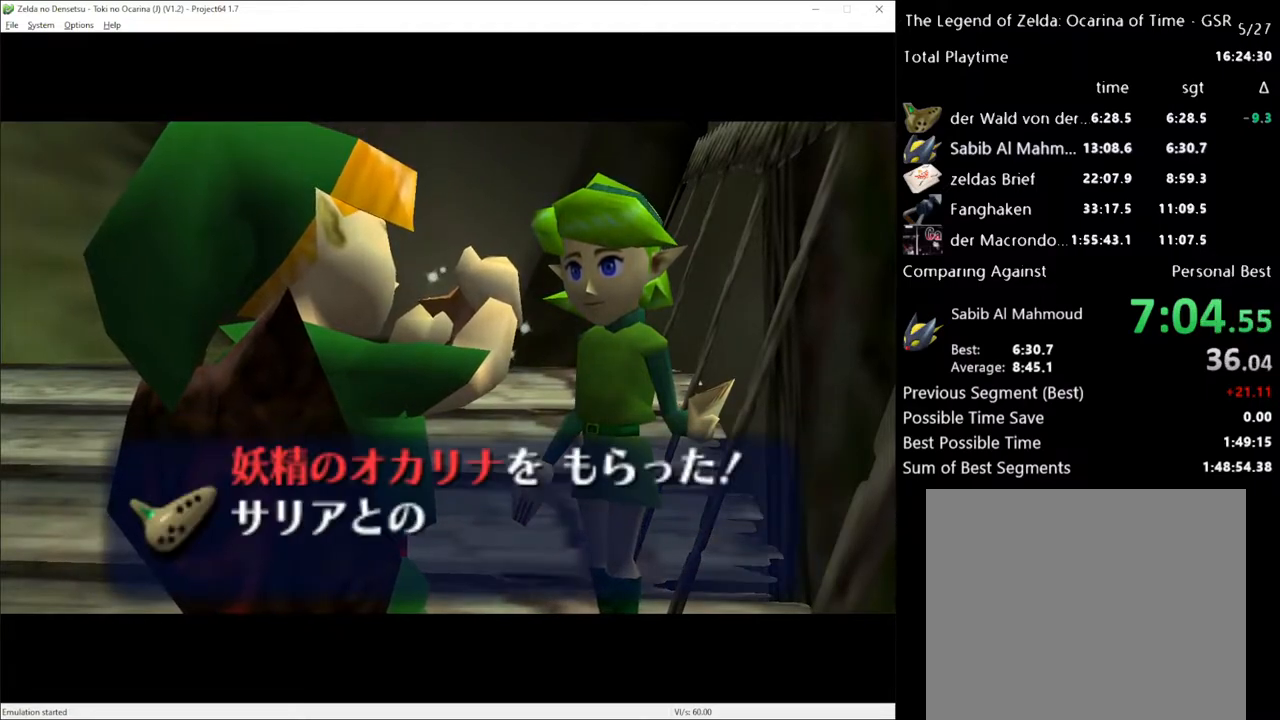
Gameplay with a controller (Xbox layout); each line is a JSON object with the inputs held at the frame after it. "events" lists button and stick changes between this image and that frame as [ms after this image, input, new state], when the widget could be followed in between. Not read: L1 L3 R1 R3.
{"buttons": ["A"], "left_stick": "center", "right_stick": "center", "events": [[317, "A", "down"], [317, "X", "down"], [383, "A", "up"], [383, "X", "up"], [450, "A", "down"]]}
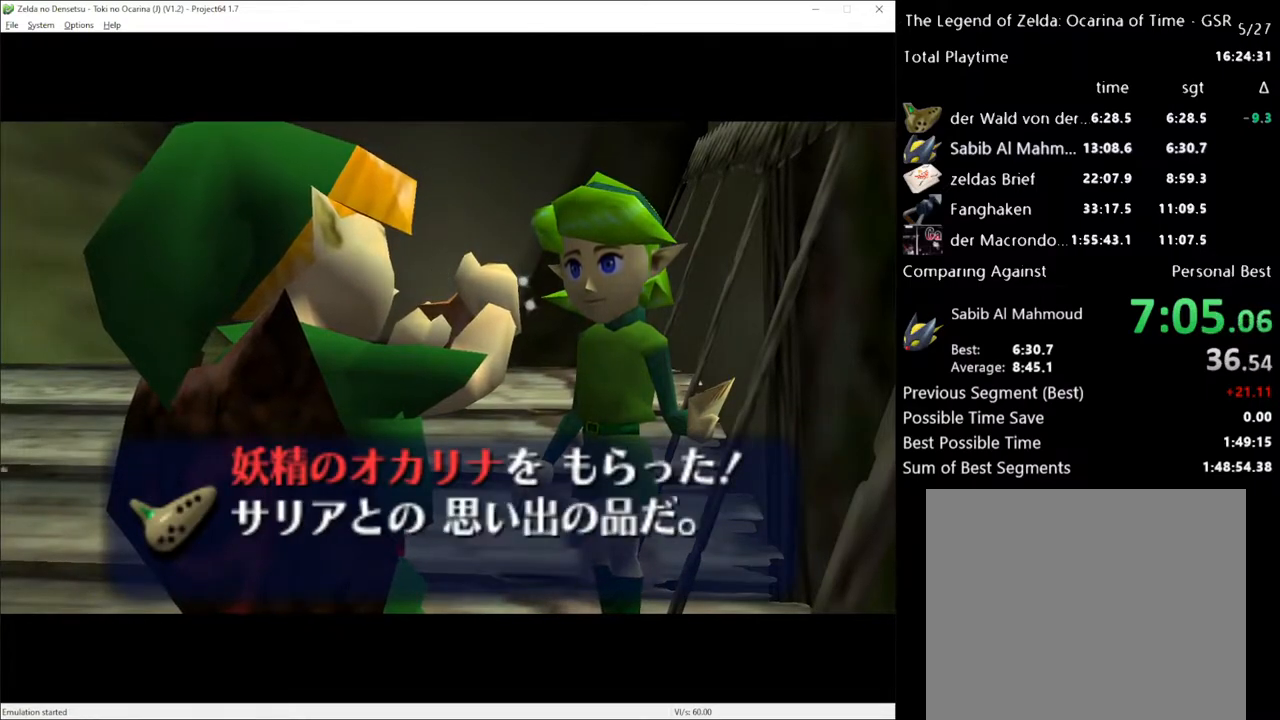
{"buttons": ["A", "X"], "left_stick": "center", "right_stick": "center", "events": [[17, "A", "up"], [100, "A", "down"], [133, "A", "up"], [133, "X", "down"], [200, "X", "up"], [233, "A", "down"], [267, "A", "up"], [350, "A", "down"], [417, "A", "up"], [483, "A", "down"], [483, "X", "down"]]}
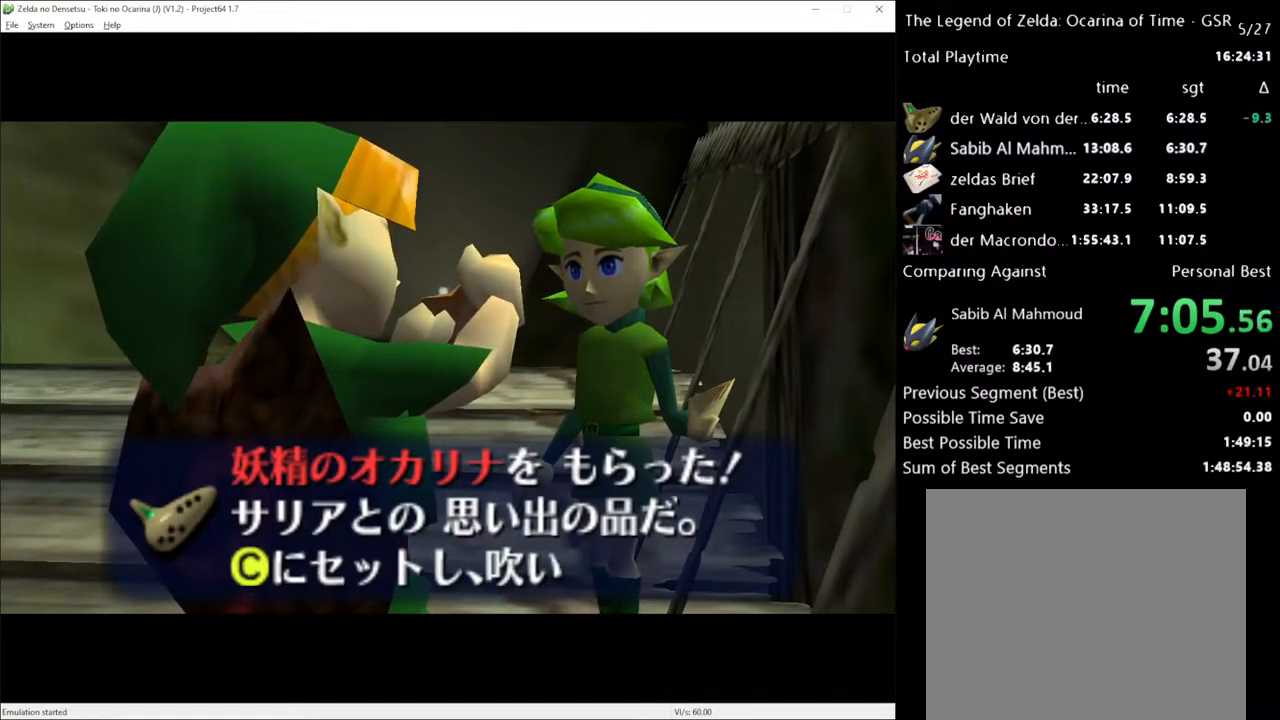
{"buttons": [], "left_stick": "center", "right_stick": "center", "events": [[17, "X", "up"], [50, "A", "up"], [100, "A", "down"], [100, "X", "down"], [167, "A", "up"], [167, "X", "up"], [233, "A", "down"], [267, "A", "up"], [350, "A", "down"], [417, "A", "up"], [417, "X", "down"], [483, "X", "up"]]}
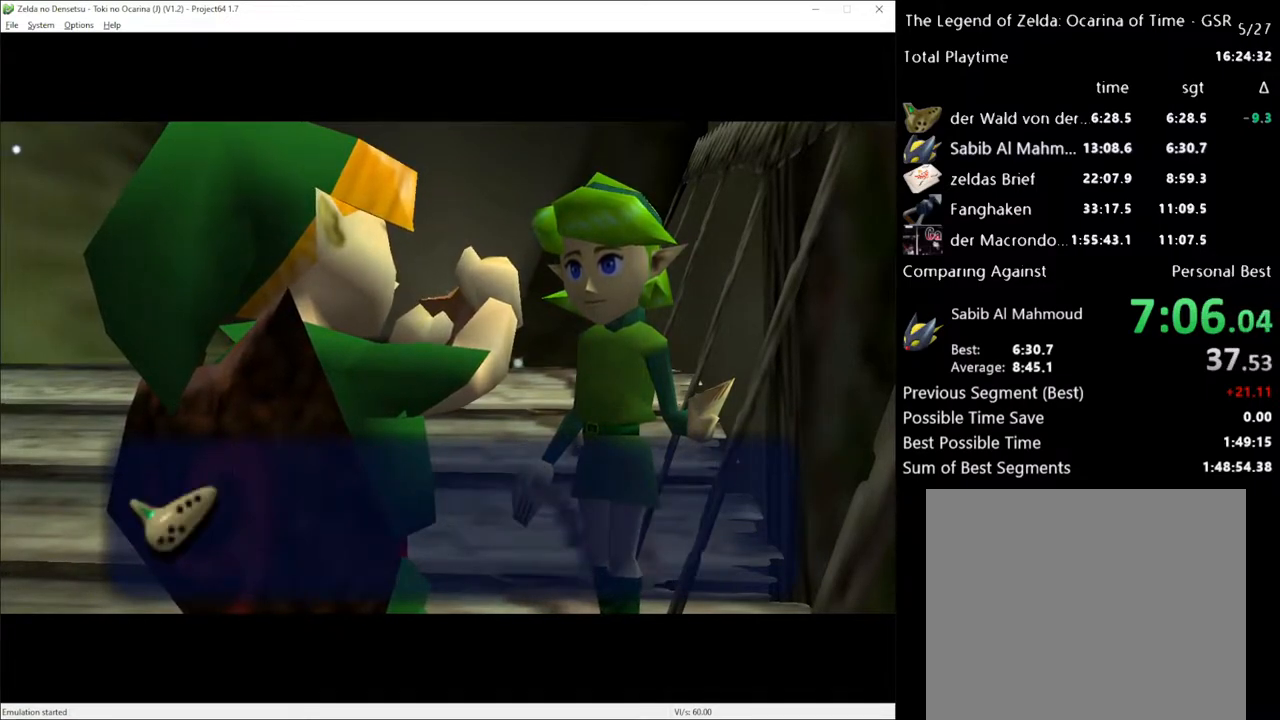
{"buttons": [], "left_stick": "center", "right_stick": "center", "events": []}
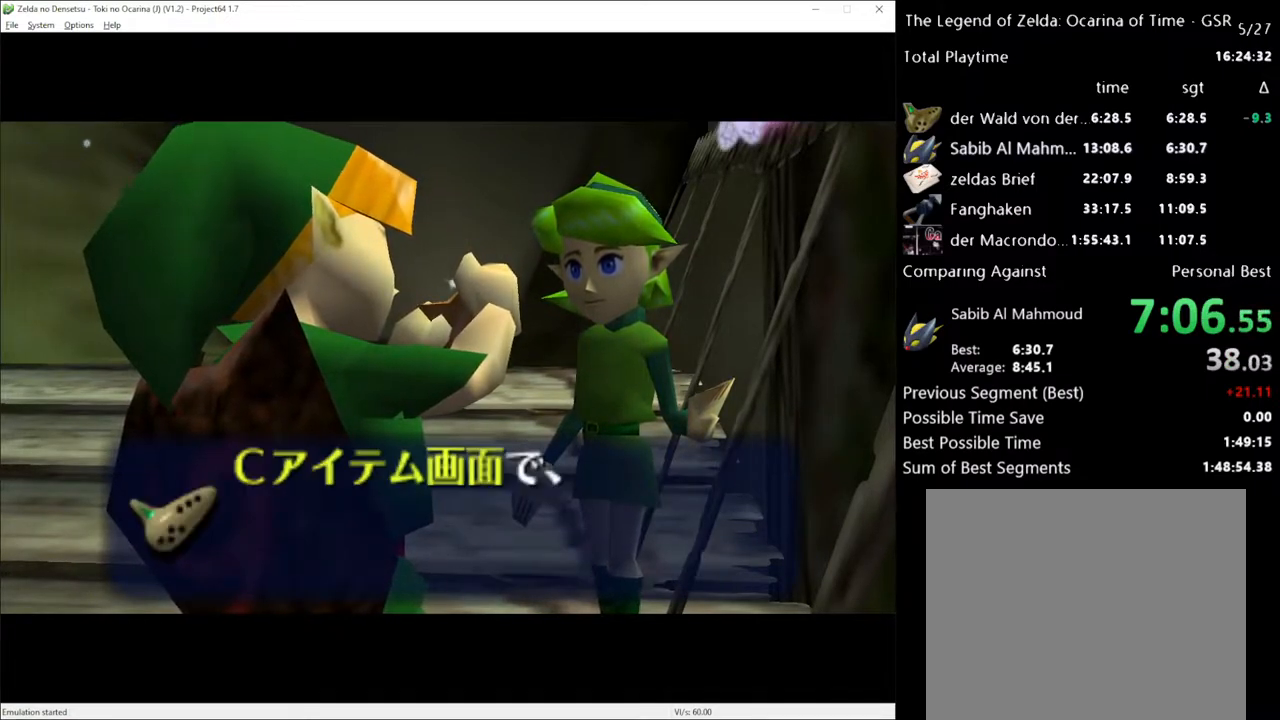
{"buttons": [], "left_stick": "center", "right_stick": "center", "events": []}
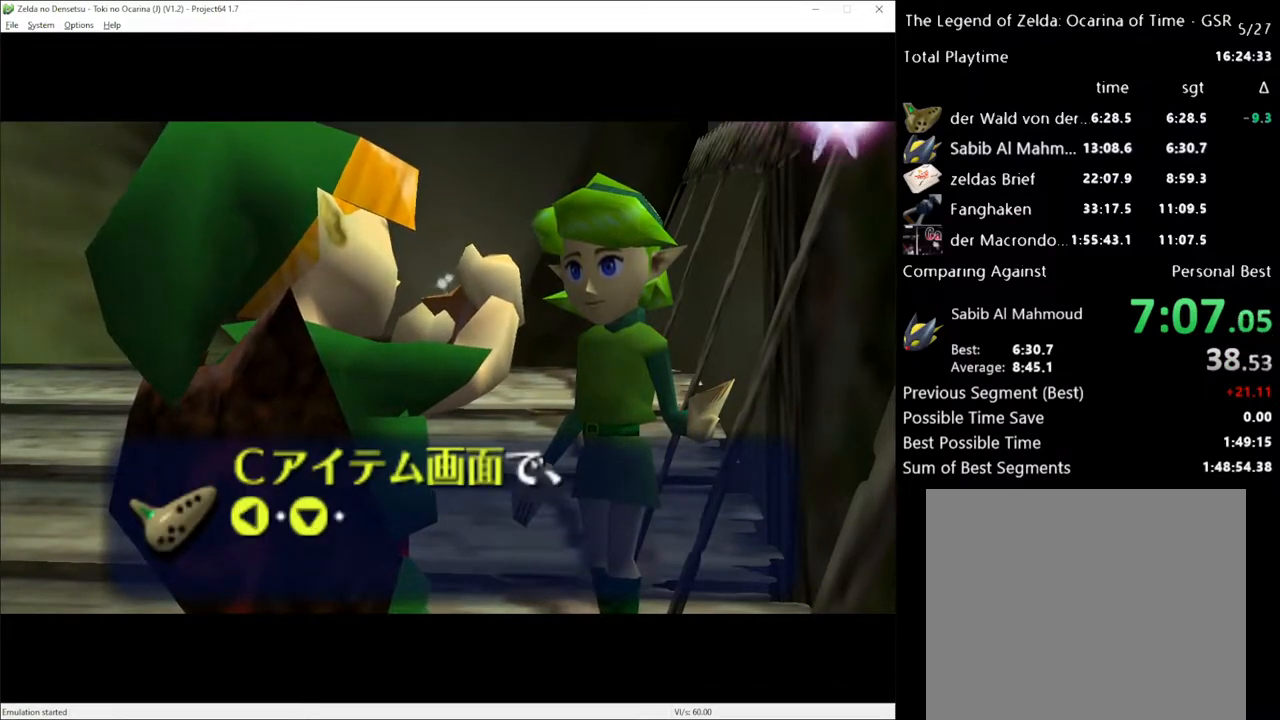
{"buttons": [], "left_stick": "center", "right_stick": "center", "events": []}
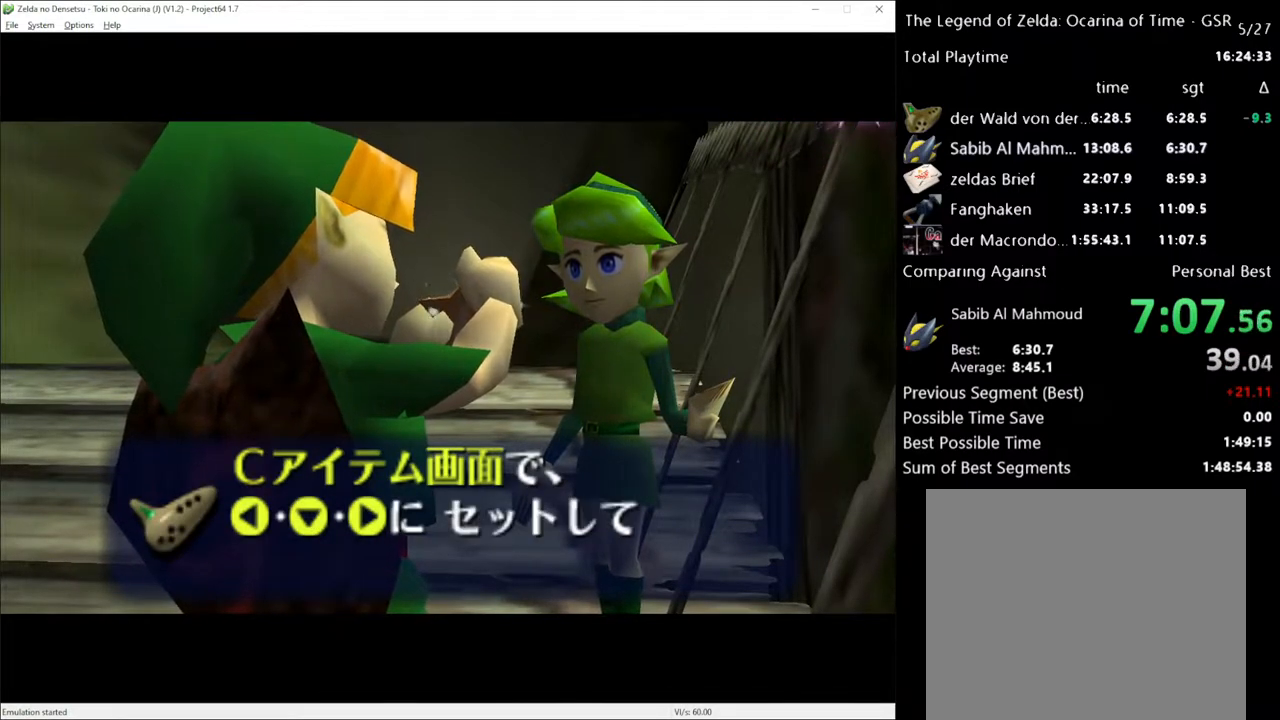
{"buttons": [], "left_stick": "center", "right_stick": "center", "events": []}
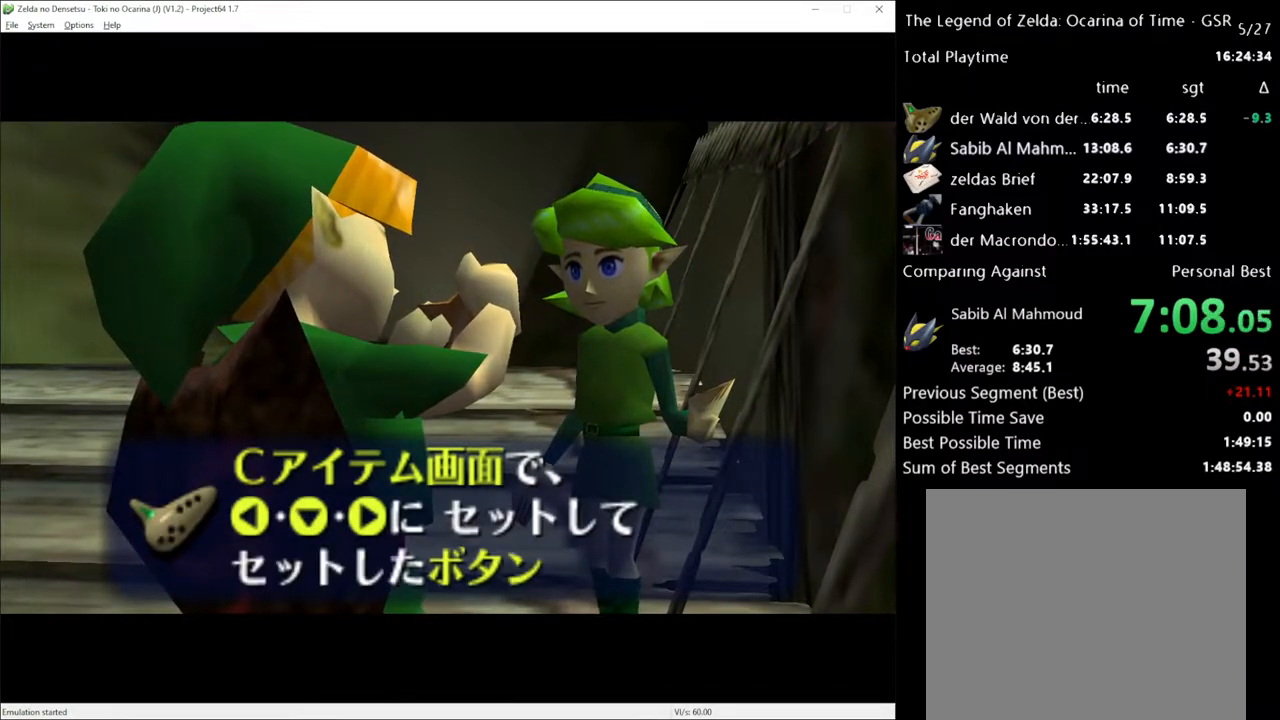
{"buttons": ["A"], "left_stick": "center", "right_stick": "center", "events": [[17, "A", "down"], [83, "A", "up"], [167, "A", "down"], [200, "A", "up"], [317, "A", "down"], [317, "X", "down"], [383, "A", "up"], [417, "X", "up"], [483, "A", "down"]]}
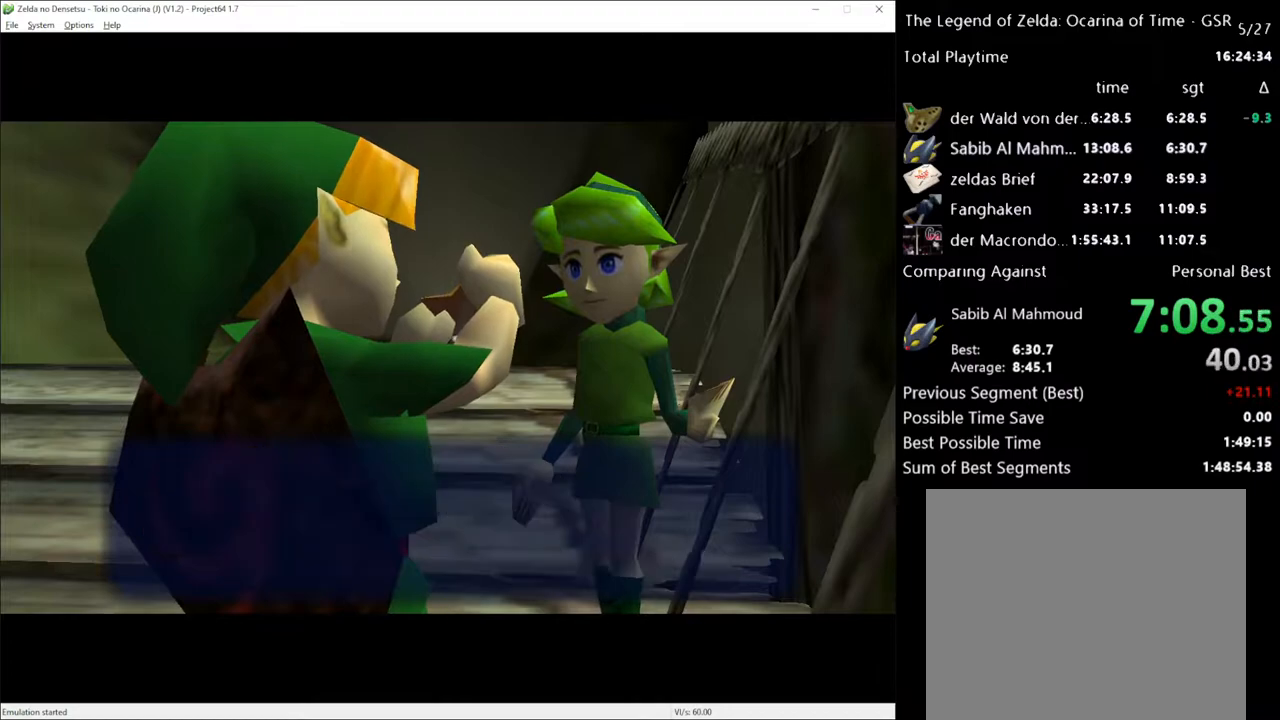
{"buttons": [], "left_stick": "center", "right_stick": "center", "events": [[67, "A", "up"], [267, "A", "down"], [300, "X", "down"], [350, "A", "up"], [383, "X", "up"]]}
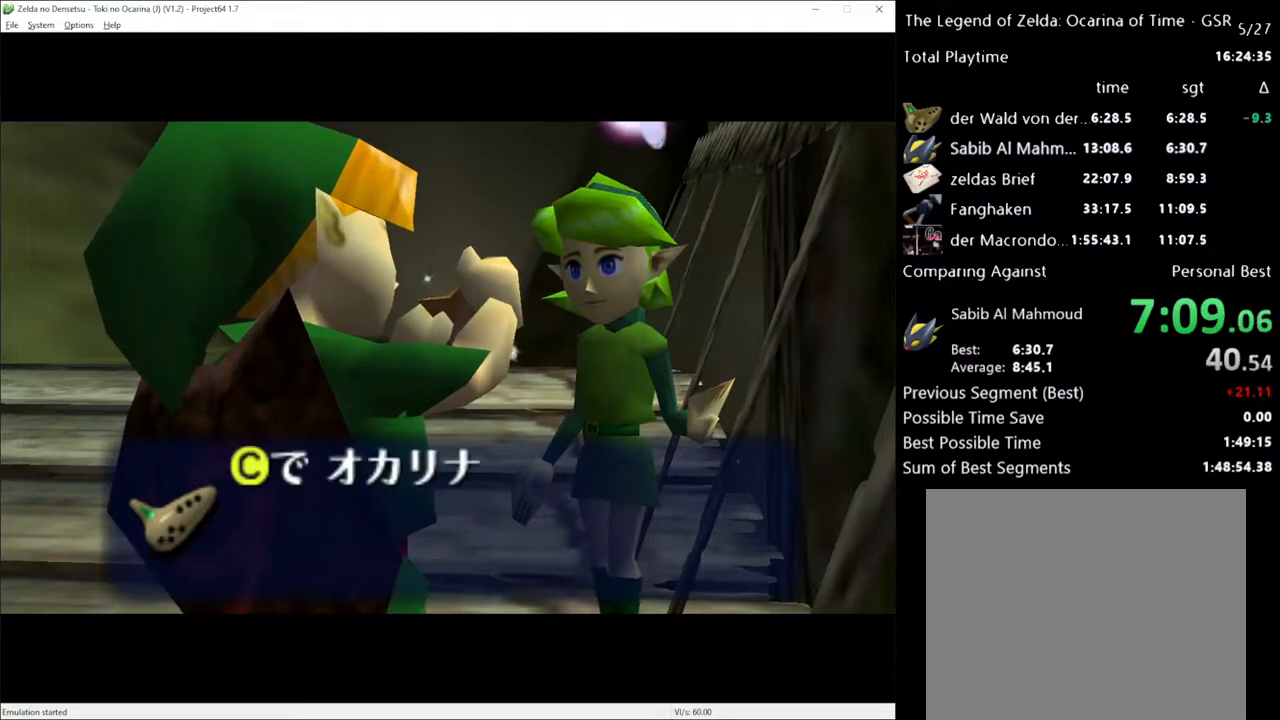
{"buttons": [], "left_stick": "center", "right_stick": "center", "events": []}
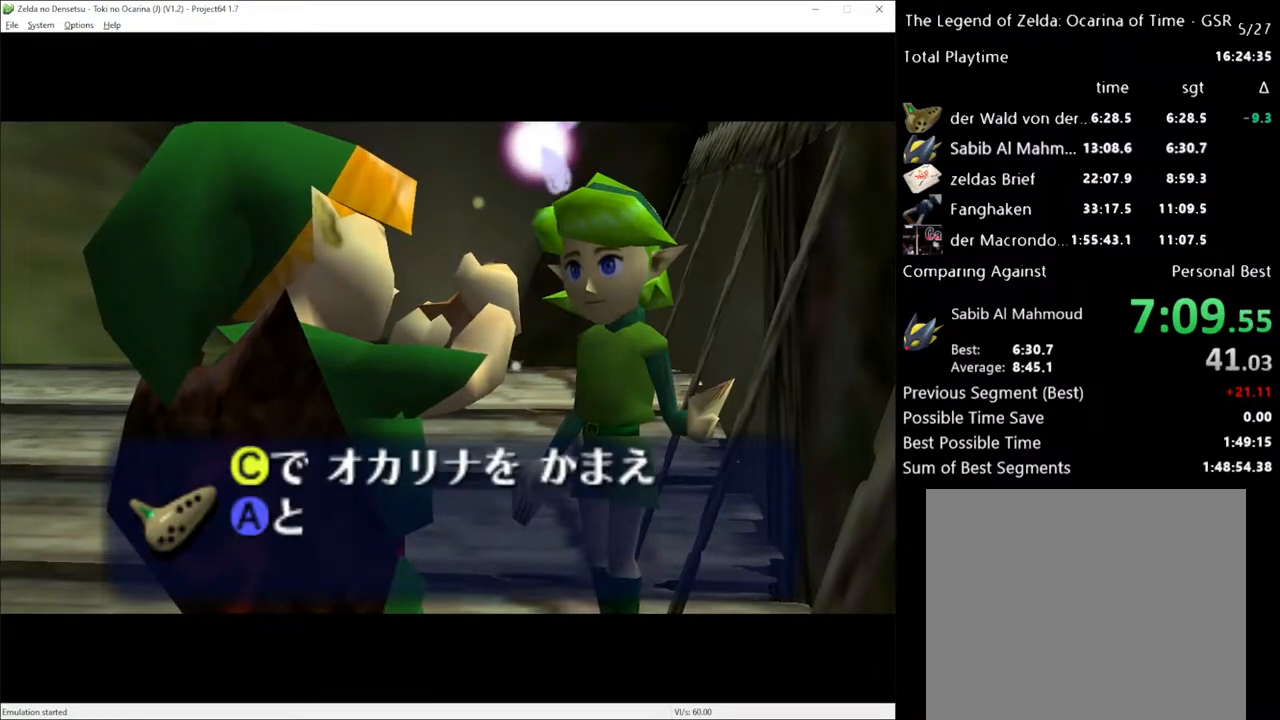
{"buttons": [], "left_stick": "center", "right_stick": "center", "events": []}
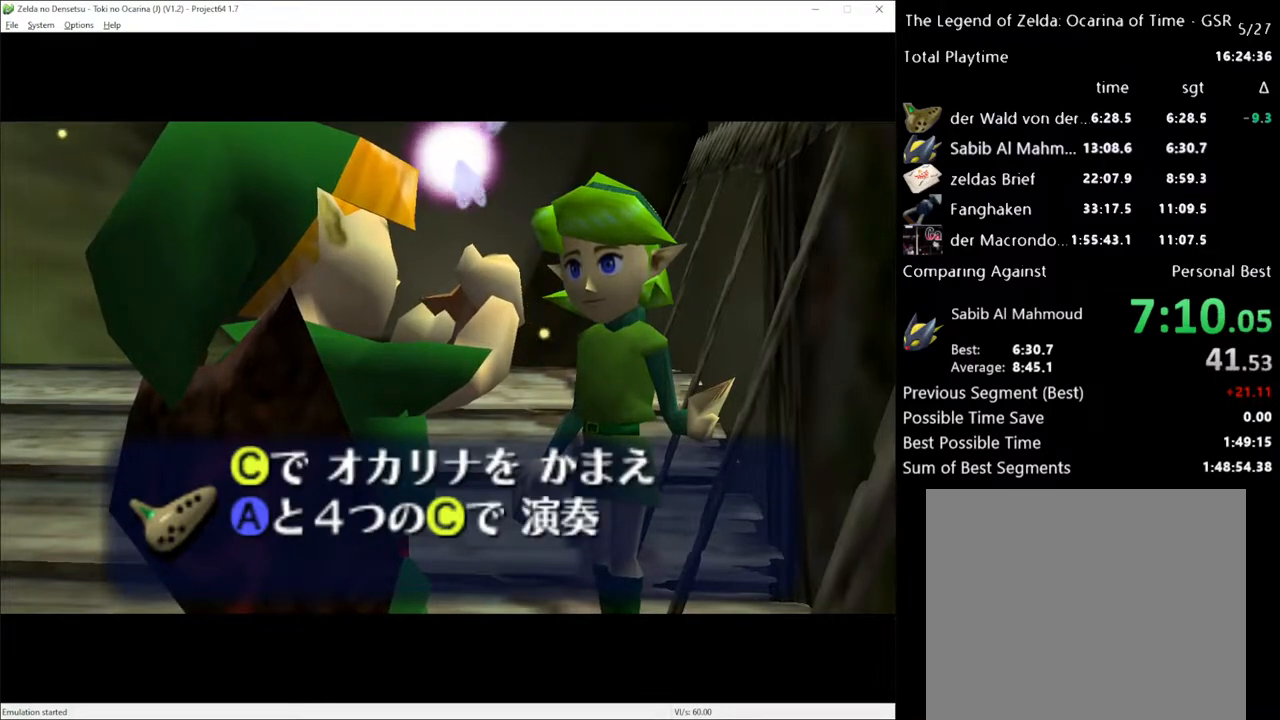
{"buttons": [], "left_stick": "center", "right_stick": "center", "events": []}
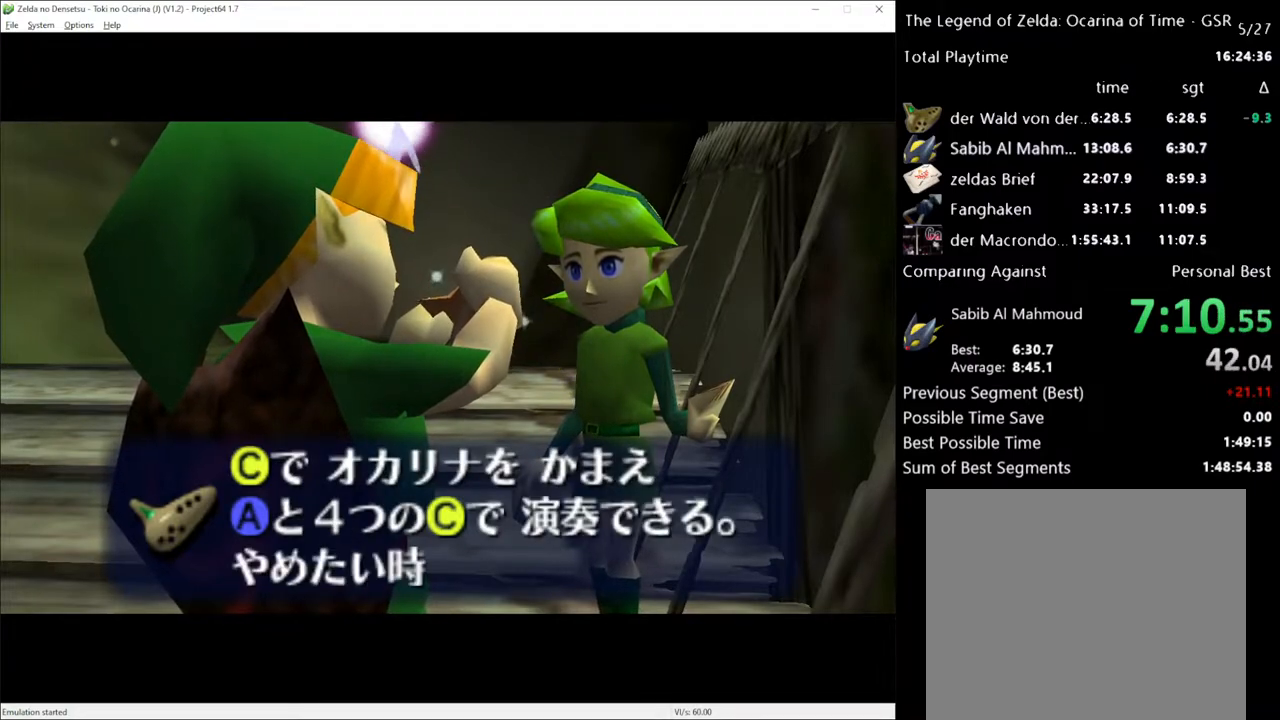
{"buttons": [], "left_stick": "center", "right_stick": "center", "events": [[300, "A", "down"], [317, "A", "up"], [417, "A", "down"], [483, "A", "up"]]}
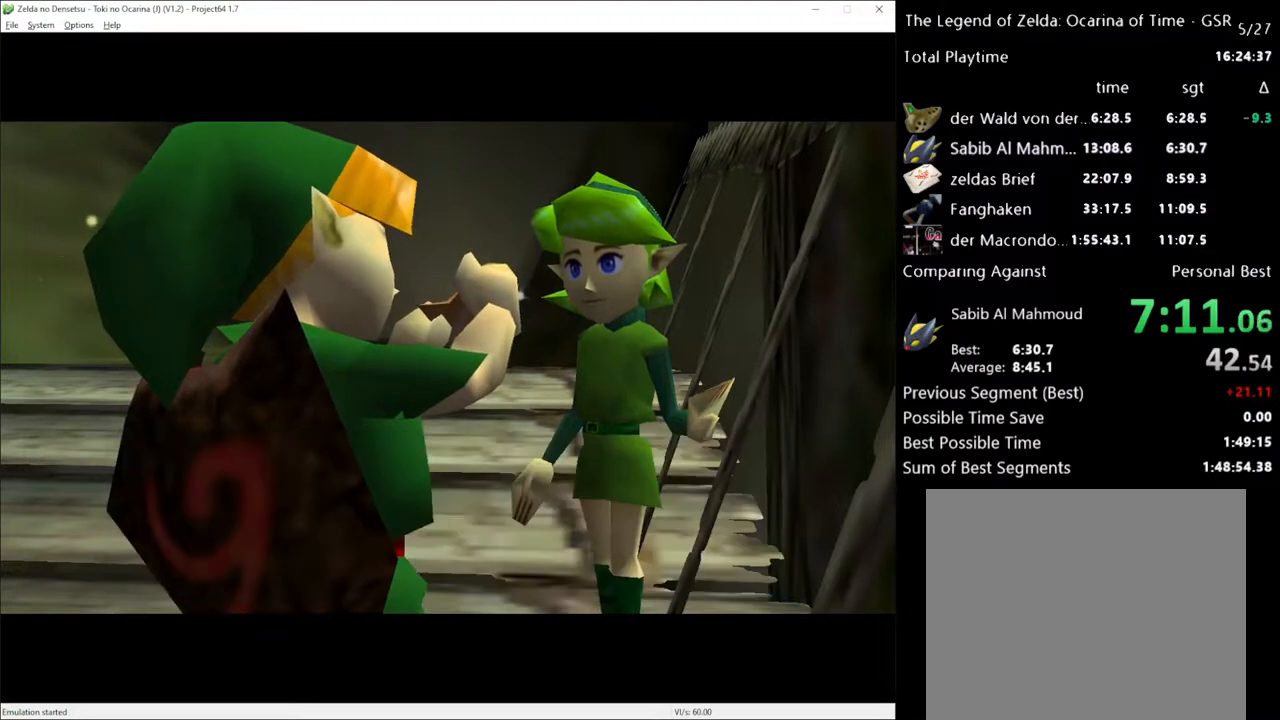
{"buttons": [], "left_stick": "center", "right_stick": "center", "events": [[67, "A", "down"], [133, "A", "up"]]}
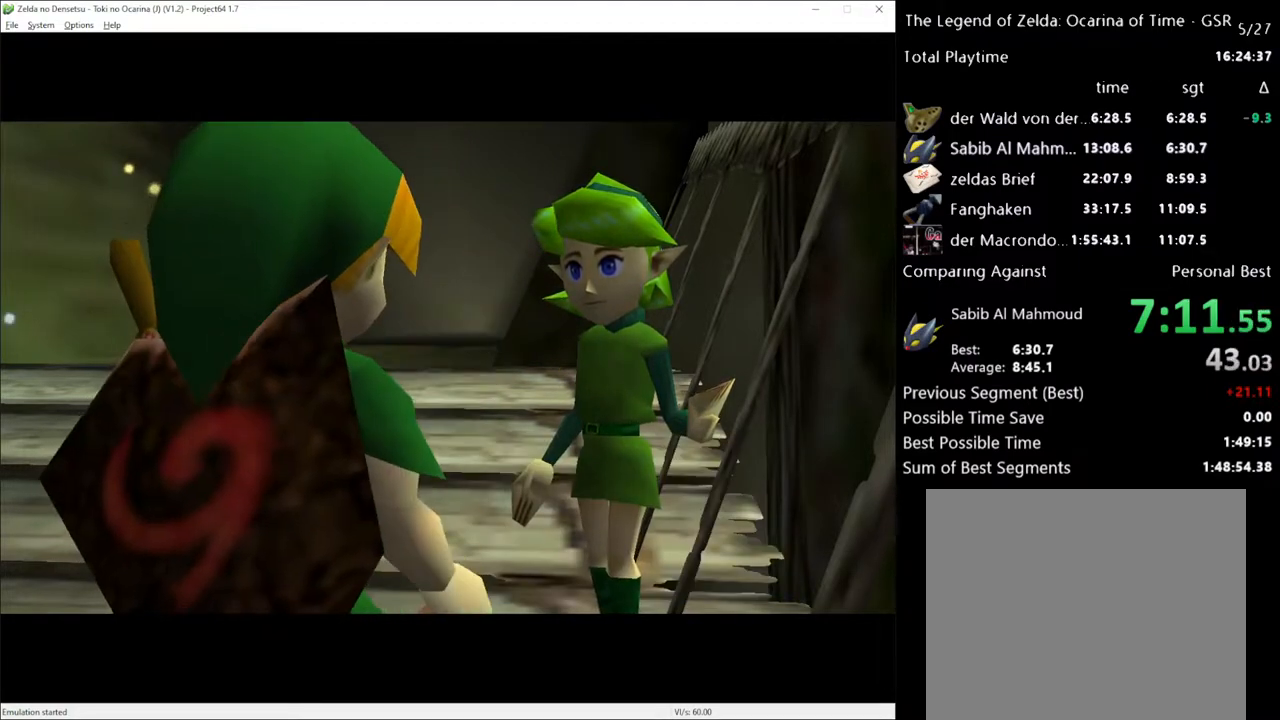
{"buttons": [], "left_stick": "center", "right_stick": "center", "events": []}
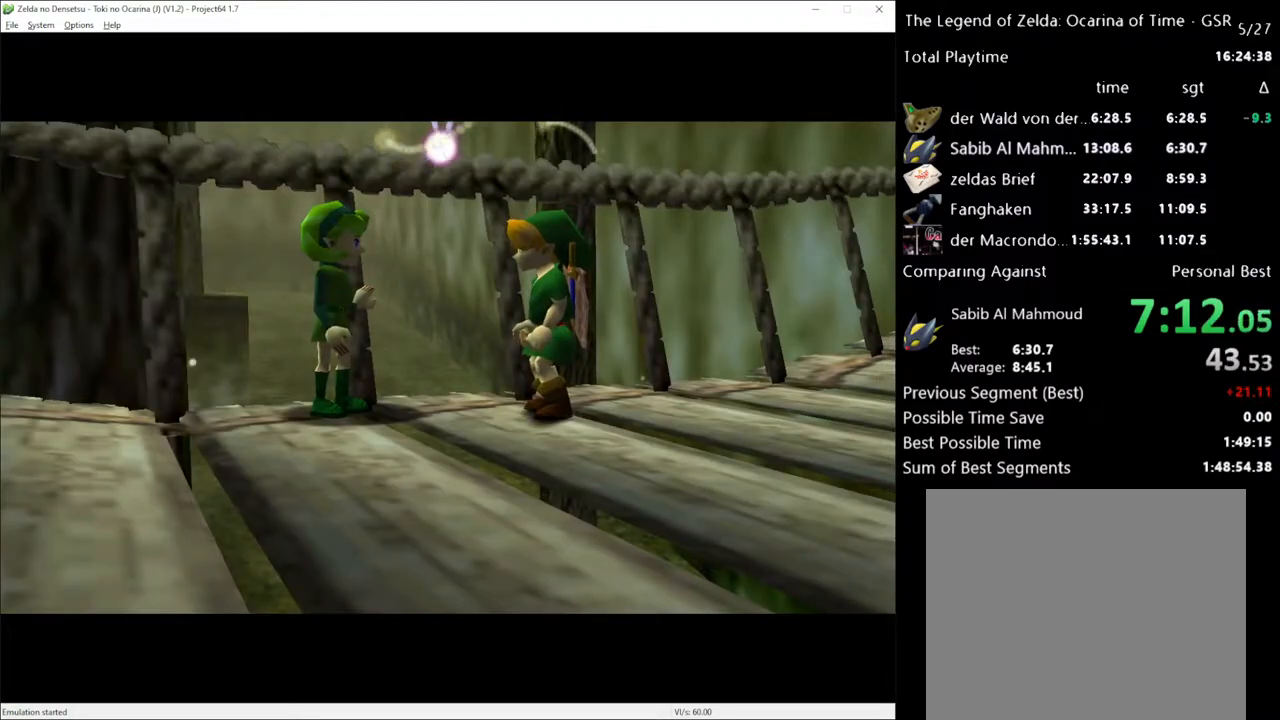
{"buttons": [], "left_stick": "center", "right_stick": "center", "events": []}
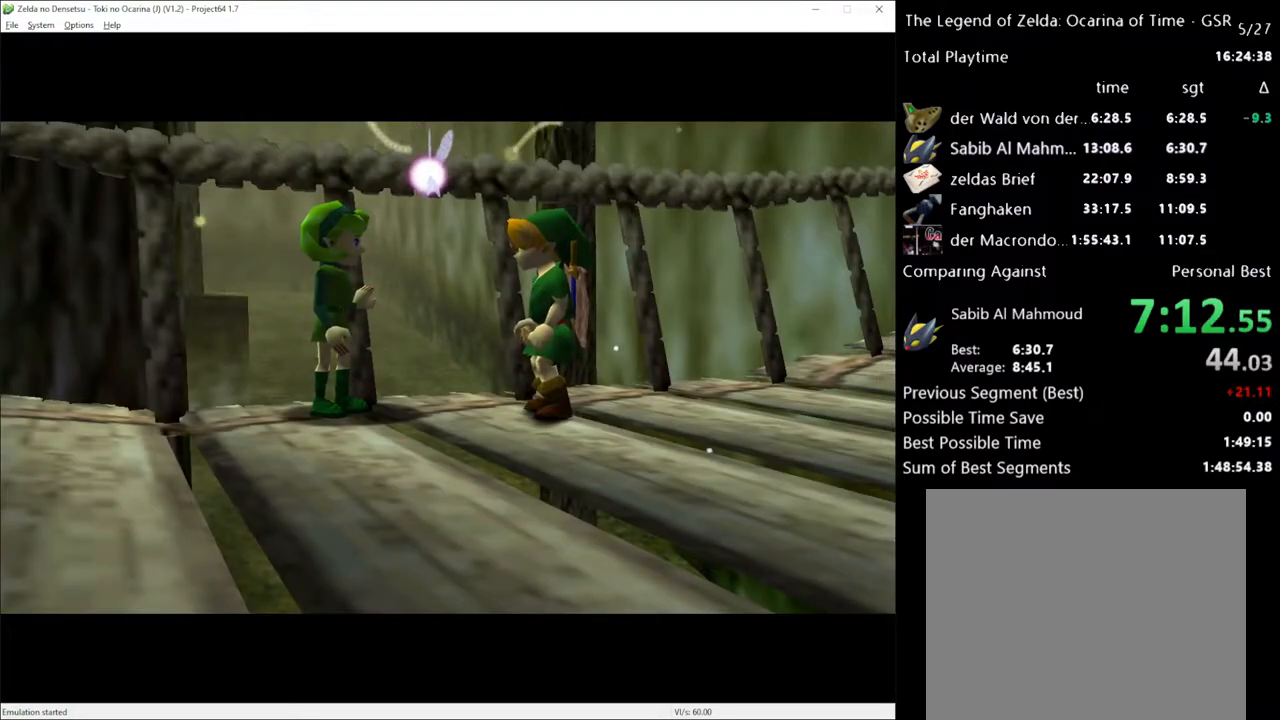
{"buttons": [], "left_stick": "center", "right_stick": "center", "events": []}
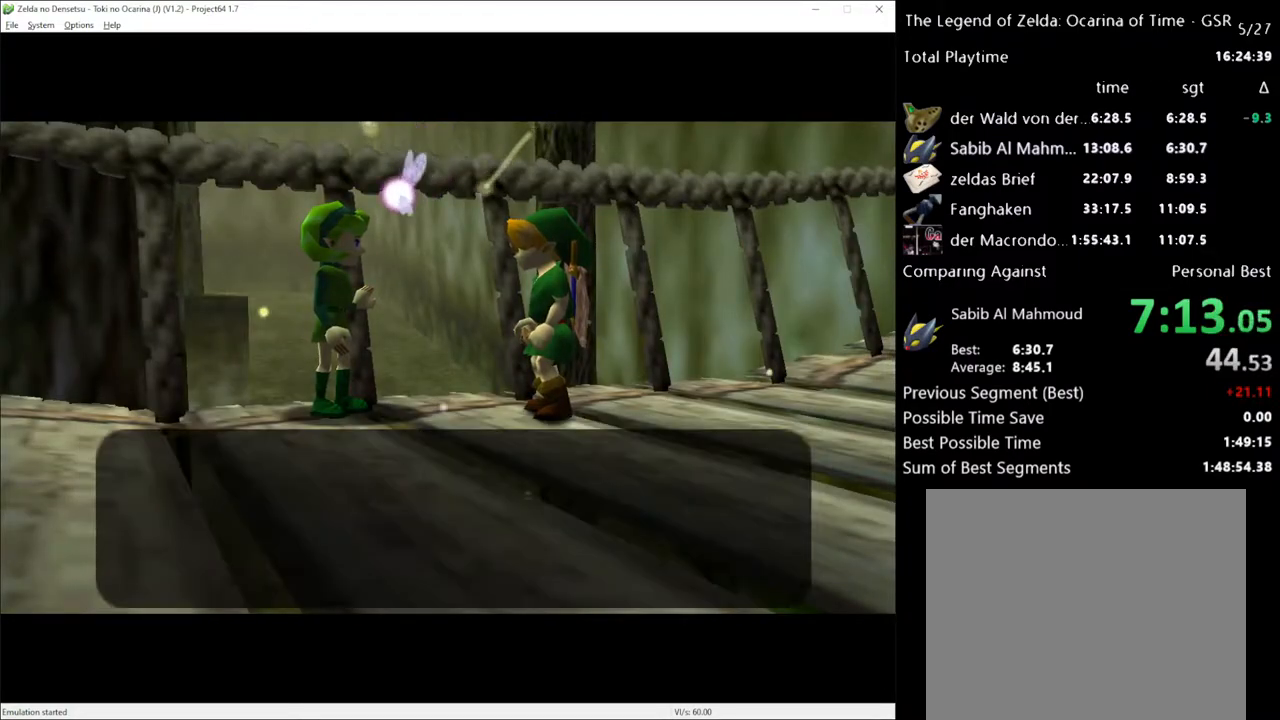
{"buttons": ["A"], "left_stick": "center", "right_stick": "center", "events": [[67, "X", "down"], [133, "A", "down"], [167, "X", "up"], [200, "A", "up"], [233, "X", "down"], [267, "A", "down"], [300, "A", "up"], [333, "X", "up"], [350, "A", "down"], [417, "A", "up"], [417, "X", "down"], [450, "A", "down"], [483, "X", "up"]]}
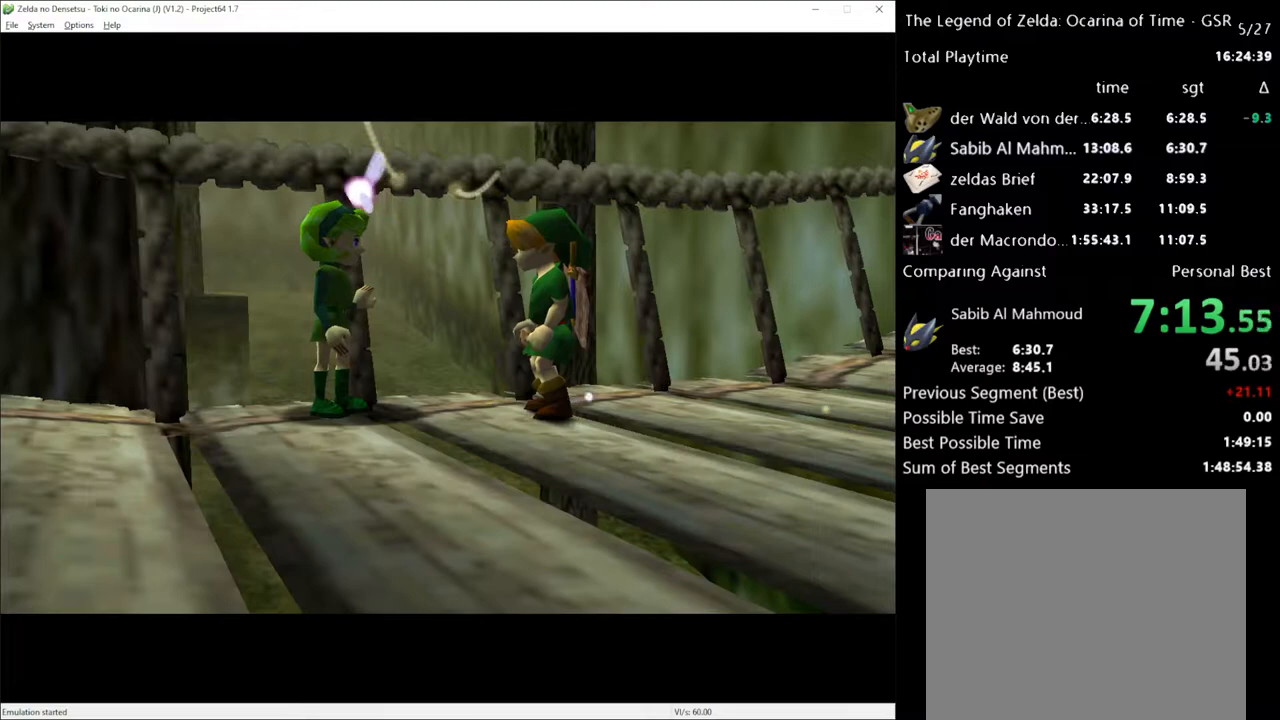
{"buttons": [], "left_stick": "center", "right_stick": "center", "events": [[17, "A", "up"], [100, "A", "down"], [133, "A", "up"]]}
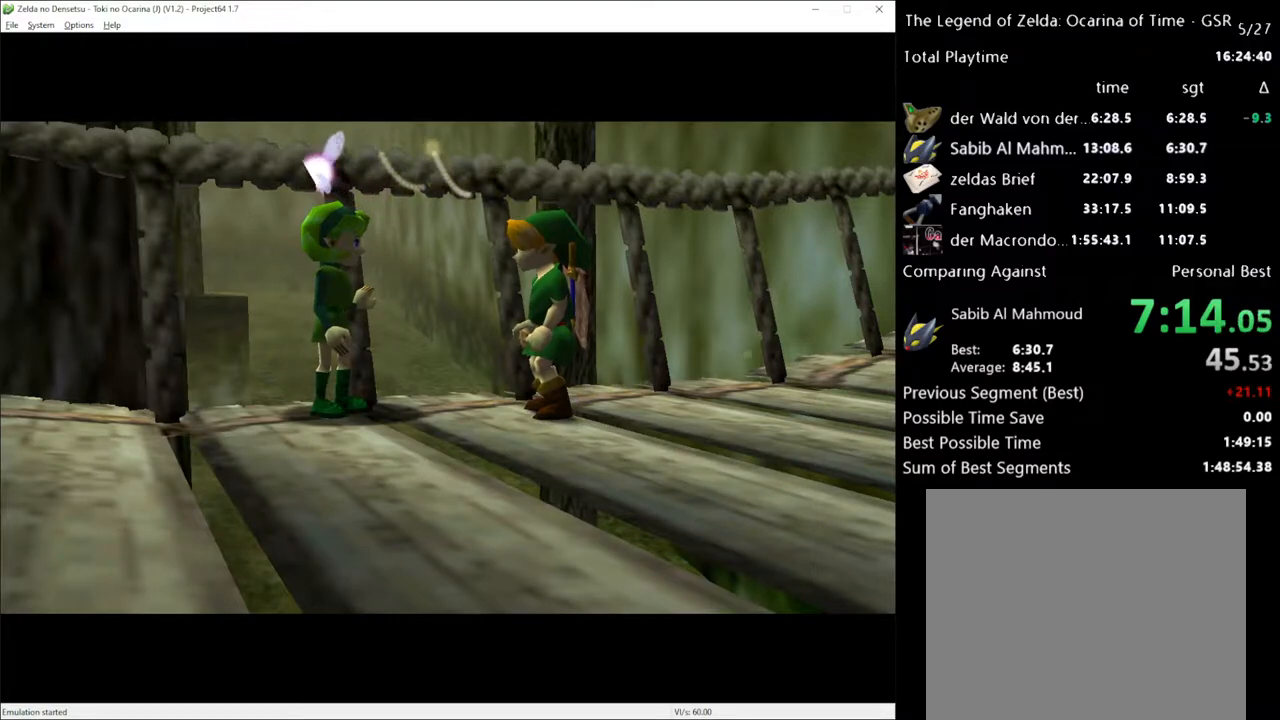
{"buttons": [], "left_stick": "center", "right_stick": "center", "events": []}
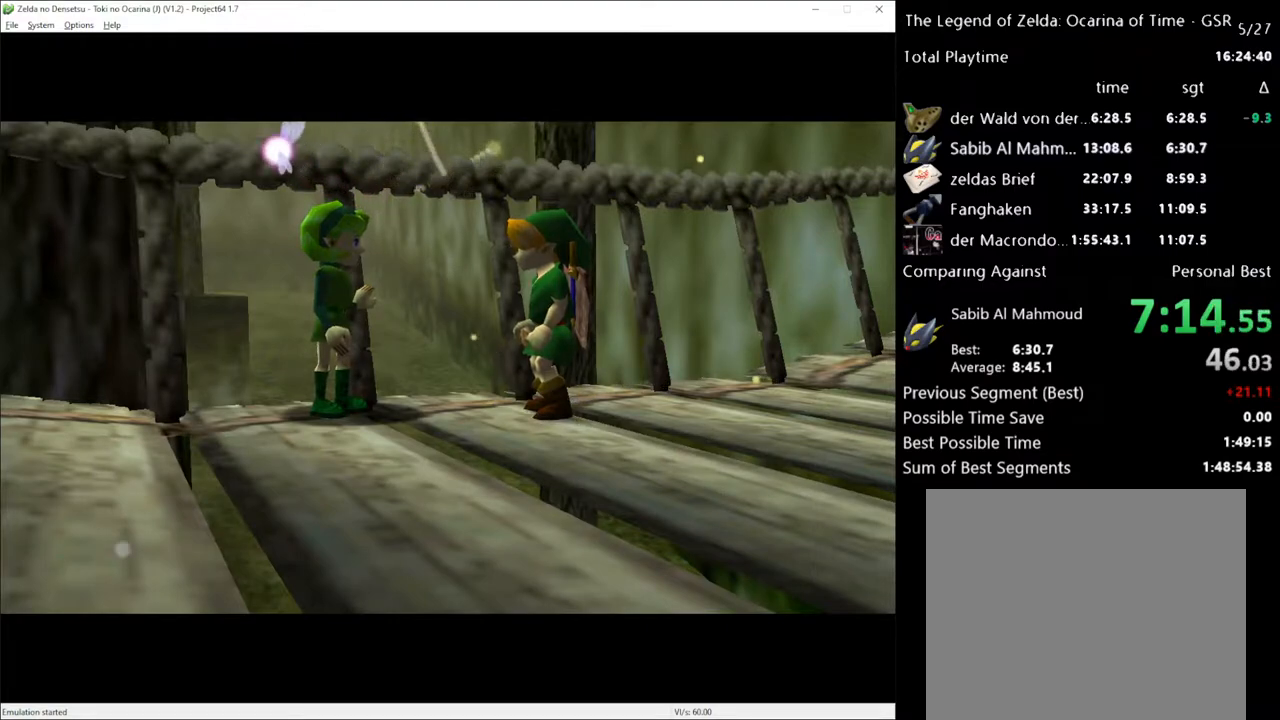
{"buttons": [], "left_stick": "center", "right_stick": "center", "events": []}
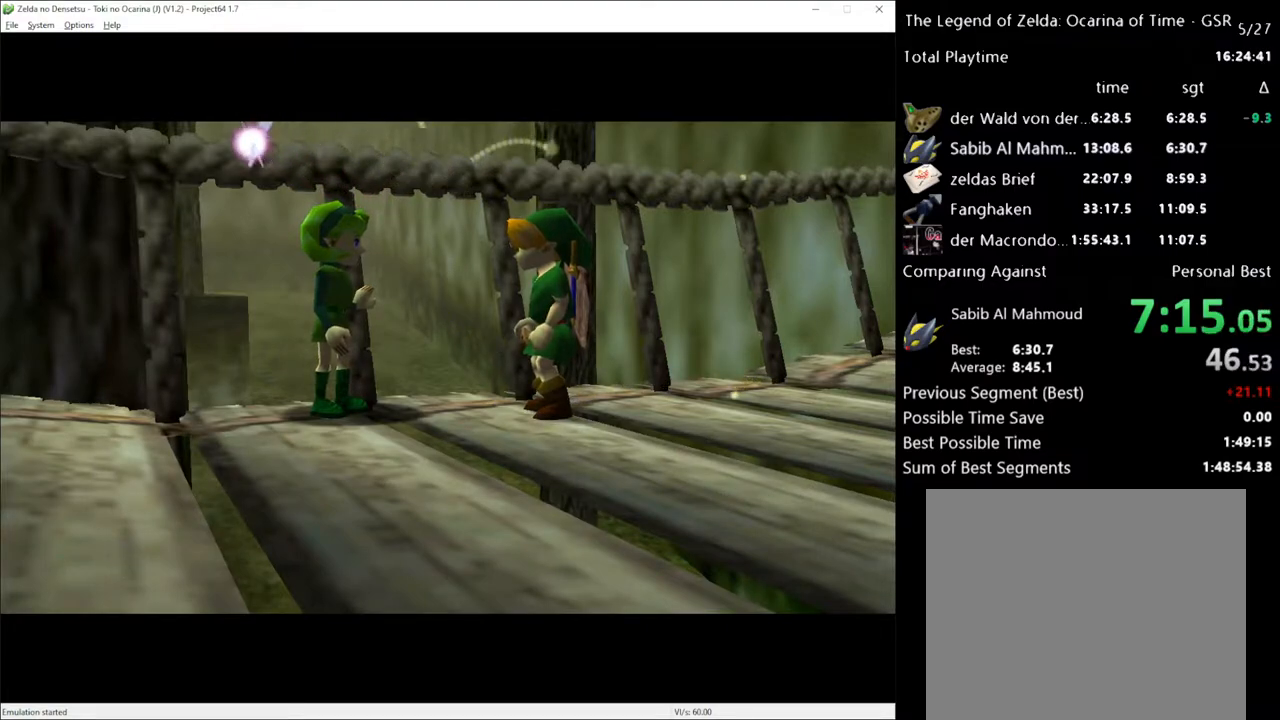
{"buttons": [], "left_stick": "center", "right_stick": "center", "events": [[33, "left_stick", "up-right"], [267, "left_stick", "center"]]}
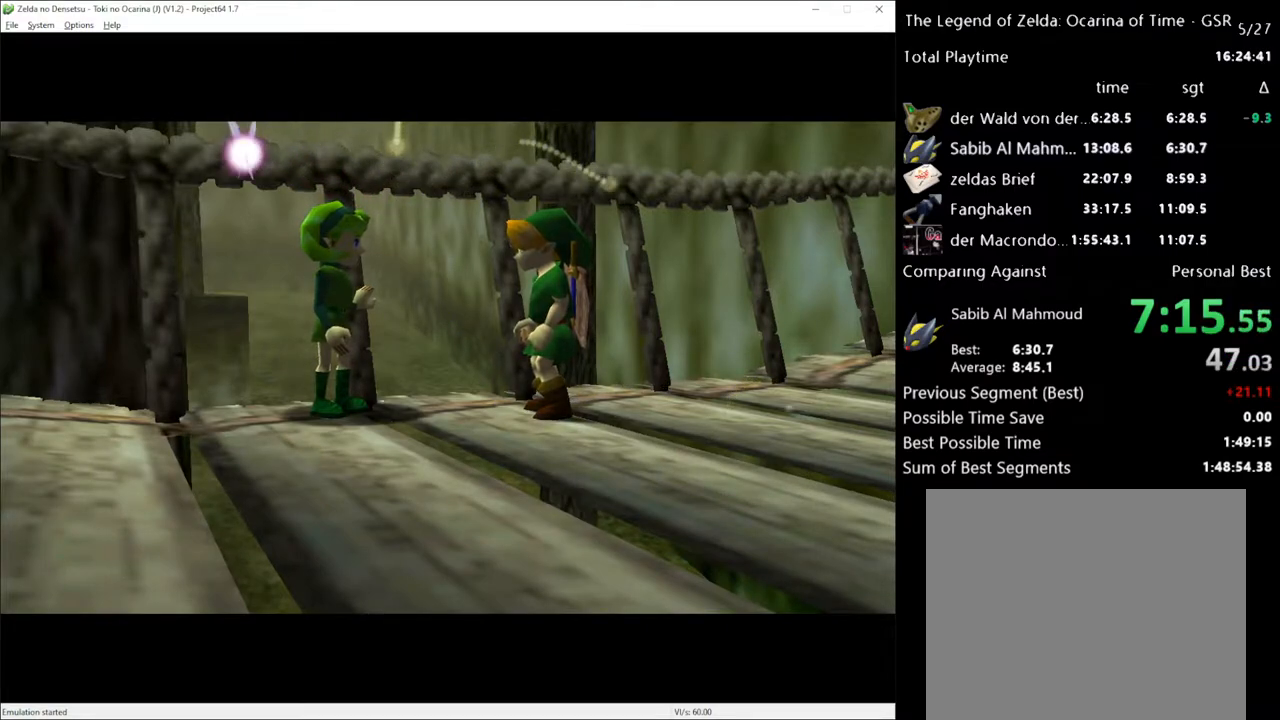
{"buttons": [], "left_stick": "center", "right_stick": "center", "events": []}
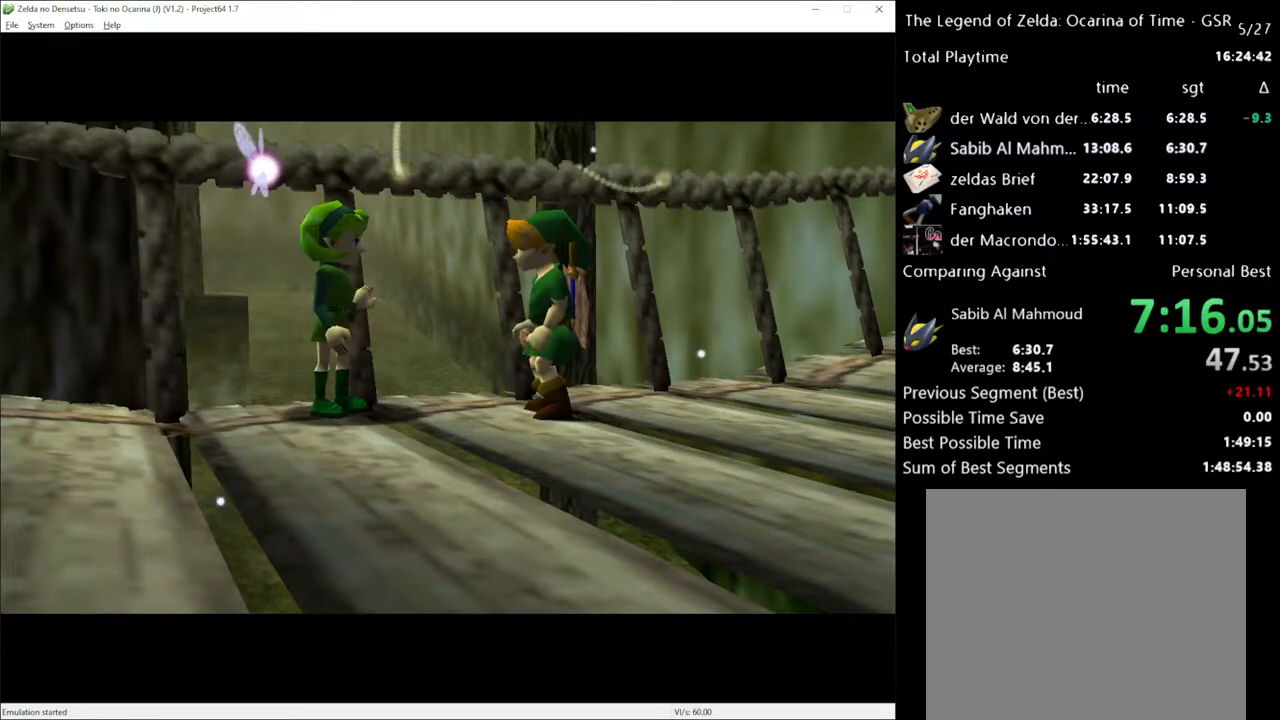
{"buttons": [], "left_stick": "center", "right_stick": "center", "events": []}
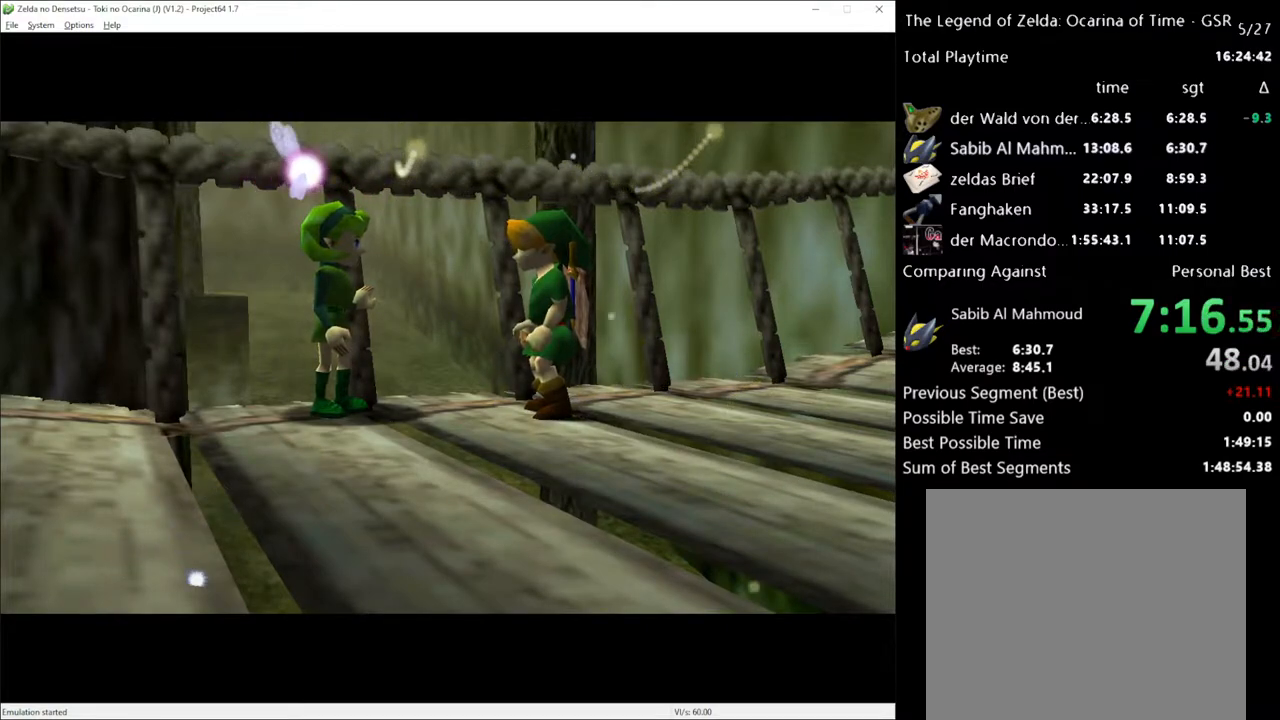
{"buttons": [], "left_stick": "center", "right_stick": "center", "events": []}
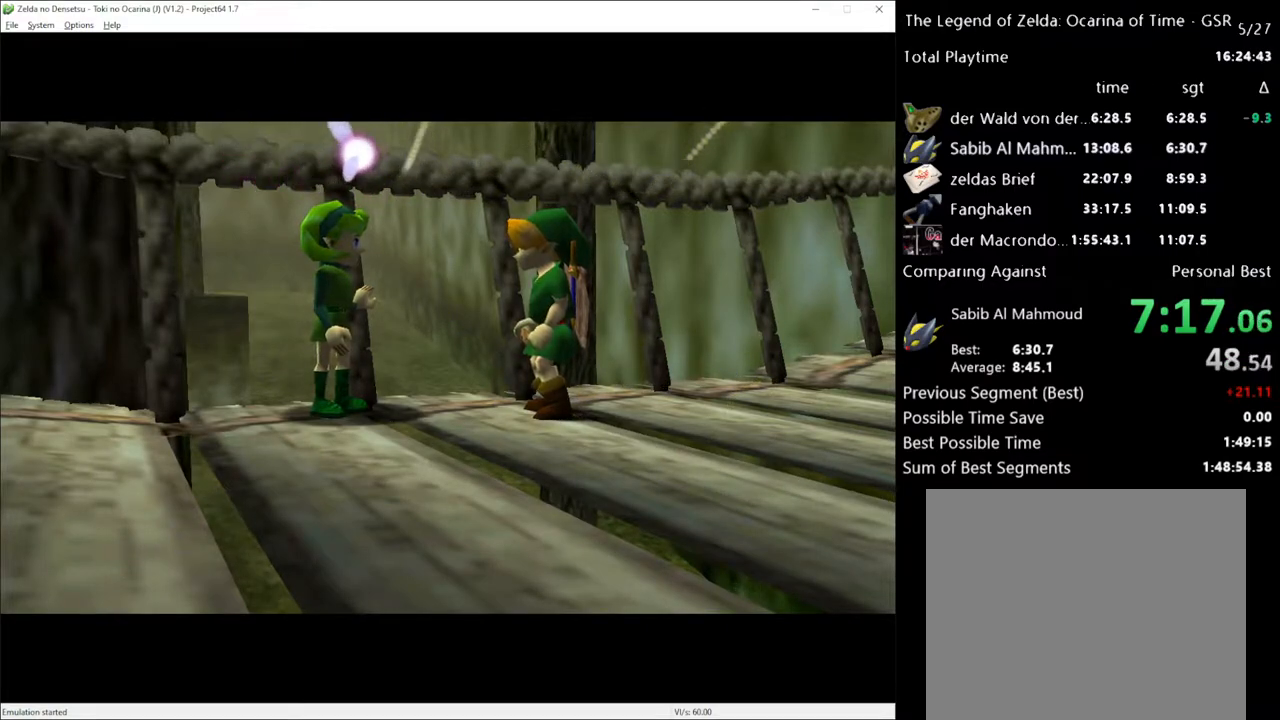
{"buttons": [], "left_stick": "center", "right_stick": "center", "events": []}
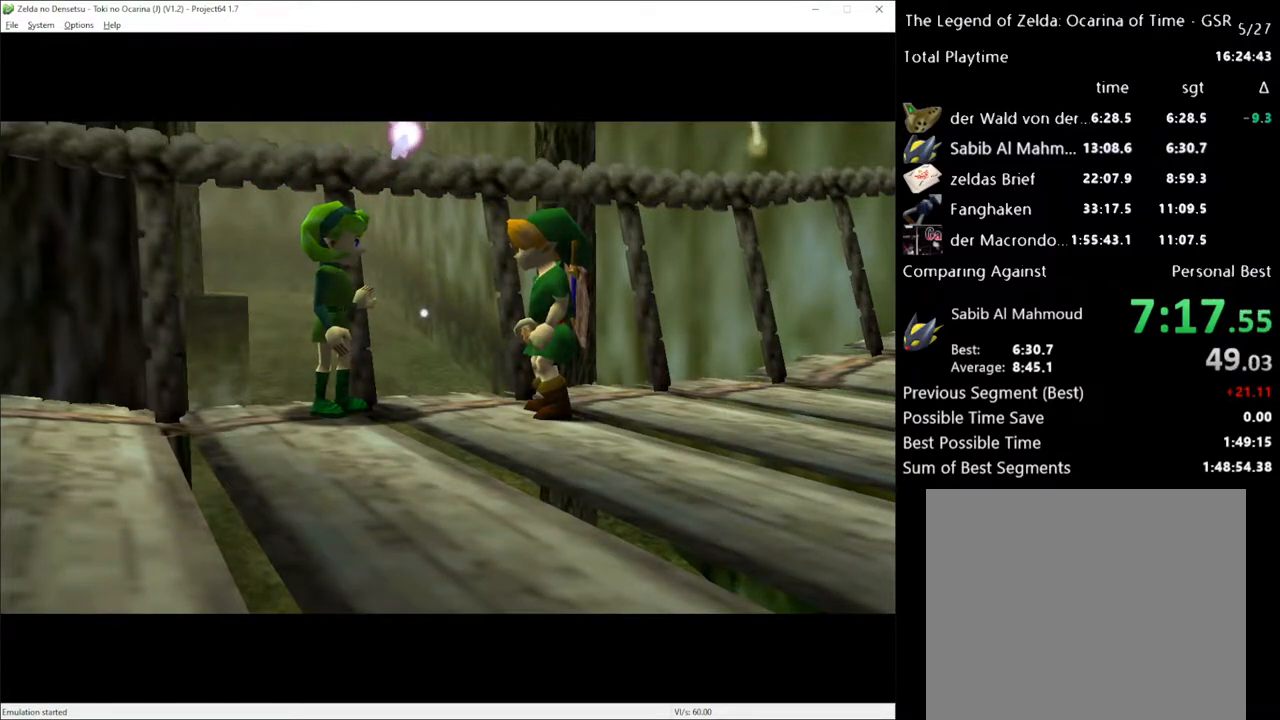
{"buttons": [], "left_stick": "center", "right_stick": "center", "events": []}
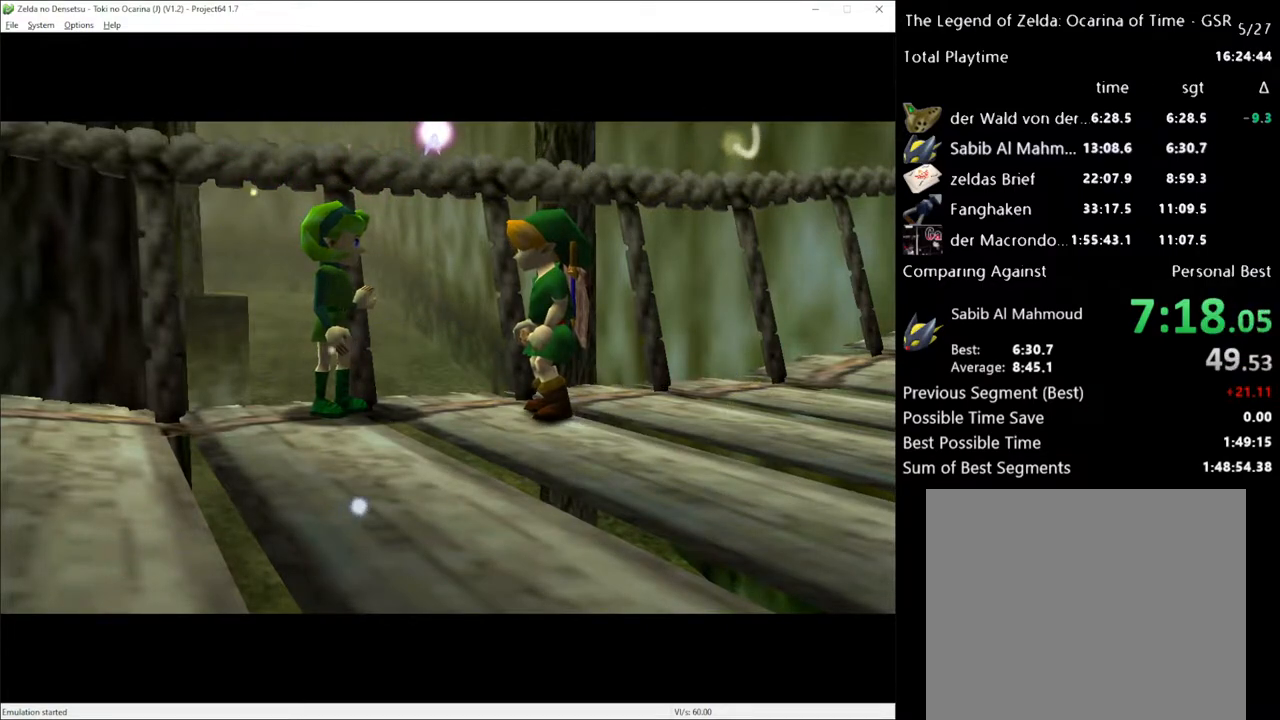
{"buttons": [], "left_stick": "center", "right_stick": "center", "events": [[100, "left_stick", "down"], [233, "left_stick", "center"]]}